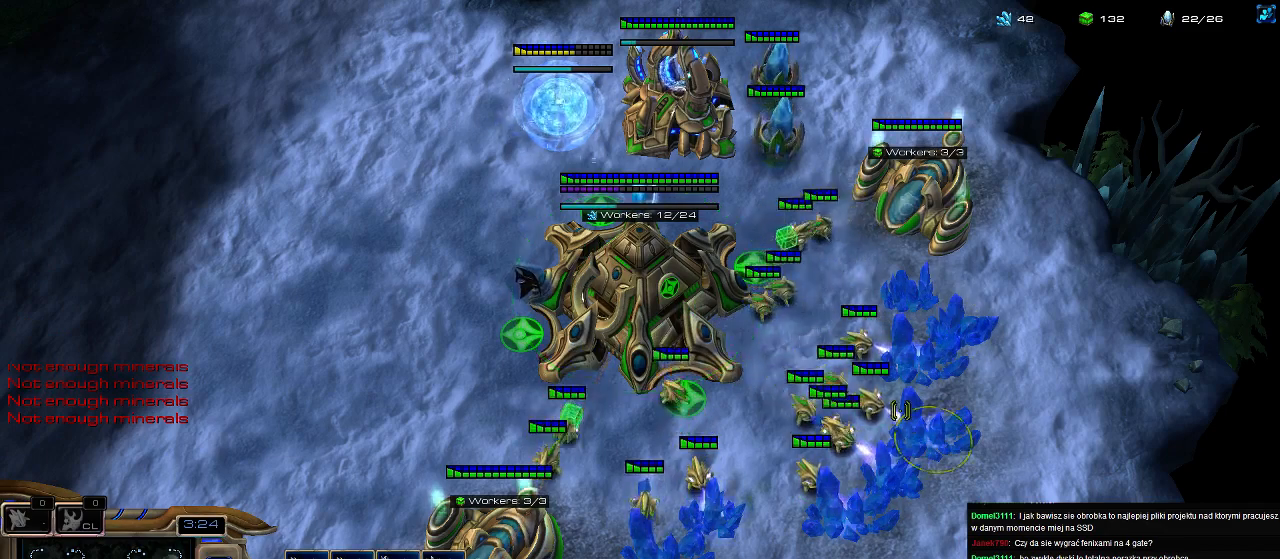
Gameplay with keyboard; each line is a JSON object with the keys held at the frame after it. "events" lists presses ("down") and releases ("up") of ".", "0", "1", "2", "3", "4", "5", "6", "7", "8", "9", "a", "alt_l", "alt_r", "b", "c", "caps_lock", "comma", "ctrl", "d", "e", "escape", "f", "f1", "f2", "f3", "f4", "f5", "f6", "f7", "f8", "g", "h", "i", "j", "k", "l", "m", "n", "o", "q", "r", "s", "shift", "space", "super", "t", "tab", "tilde", "u", "v", "w", "x", "y" and "z" between this image and that frame as [ms after this image, input, new state], when the widget could be followed in between. No other keys are recorded. Mouse input is not recorded.
{"keys": ["5"], "events": [[33, "3", "down"], [100, "3", "up"], [300, "5", "down"], [400, "5", "up"], [467, "5", "down"]]}
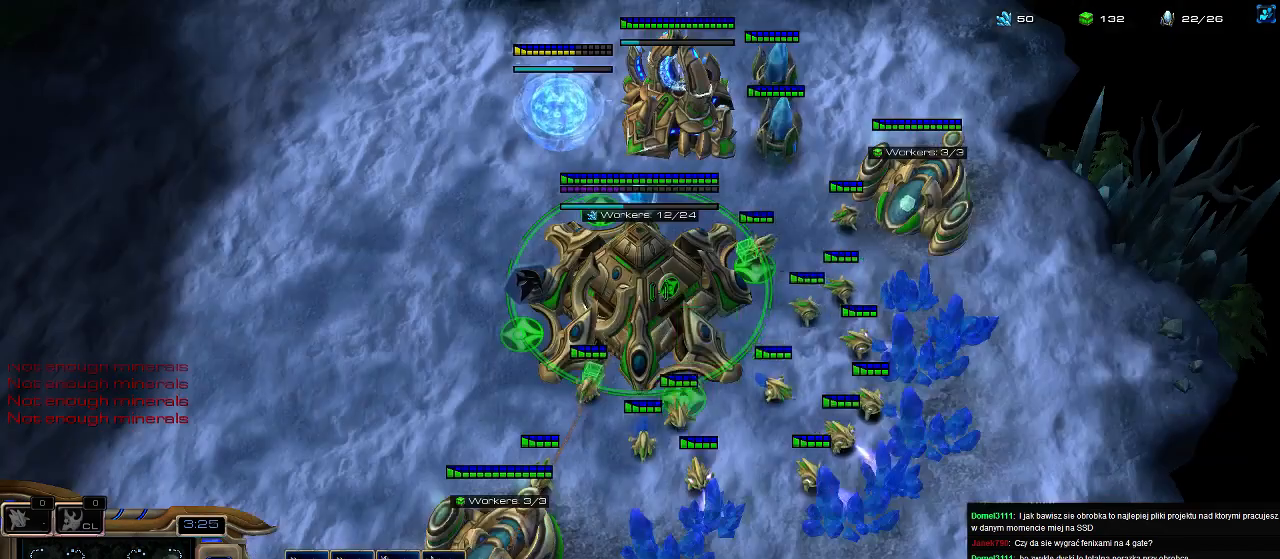
{"keys": [], "events": [[67, "5", "up"], [167, "5", "down"], [300, "5", "up"], [367, "5", "down"], [467, "5", "up"]]}
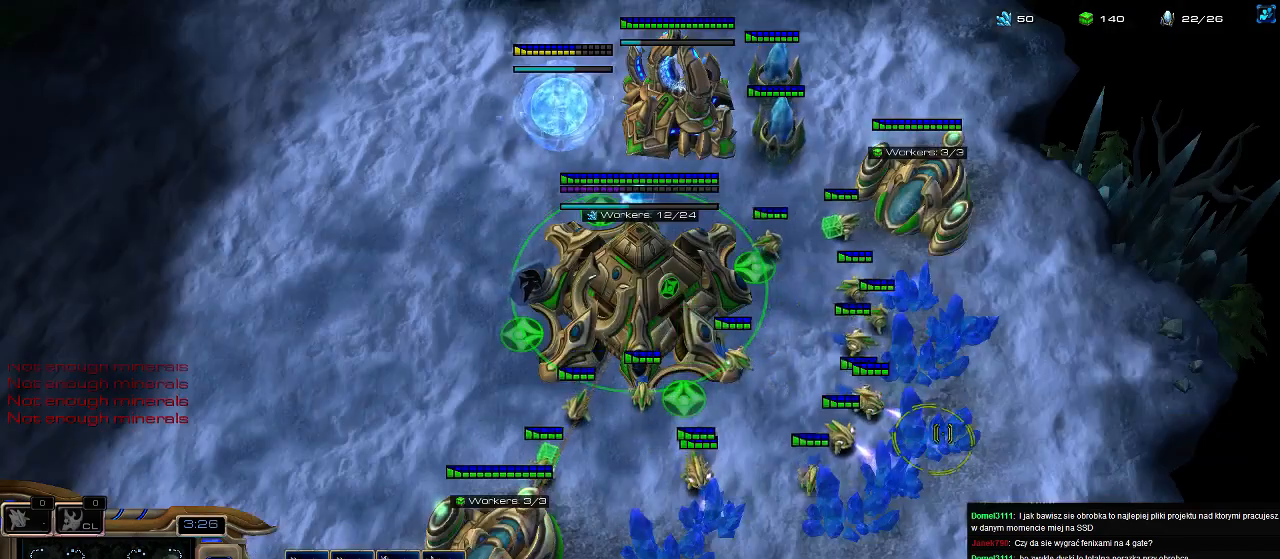
{"keys": [], "events": [[133, "3", "down"], [200, "3", "up"], [267, "3", "down"], [367, "3", "up"]]}
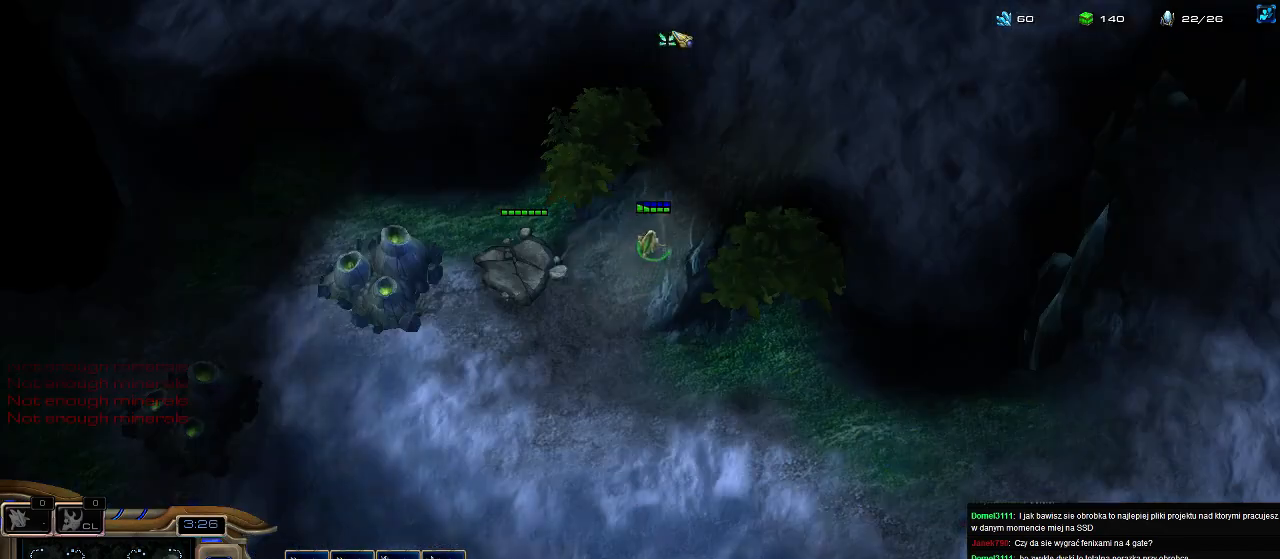
{"keys": [], "events": []}
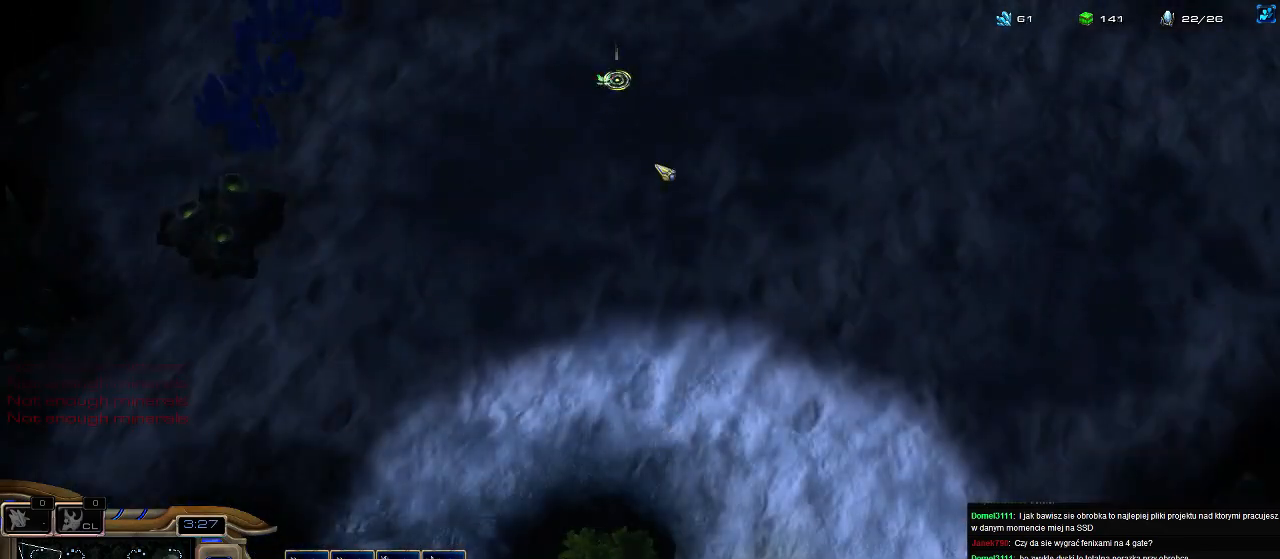
{"keys": ["f2"], "events": [[467, "f2", "down"]]}
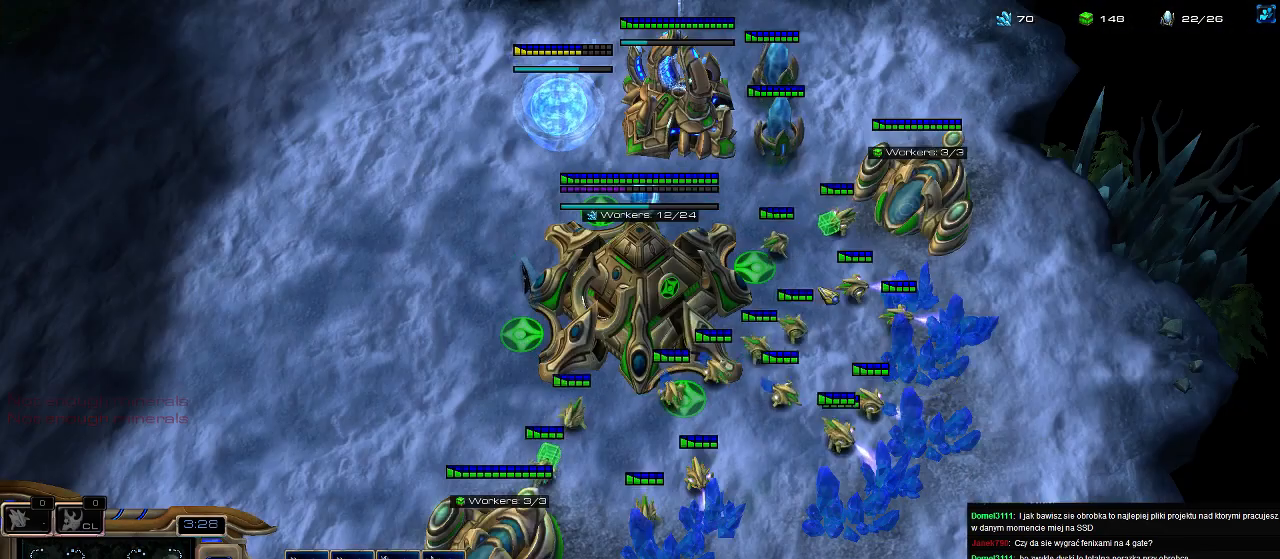
{"keys": ["shift"], "events": [[33, "f2", "up"], [233, "shift", "down"]]}
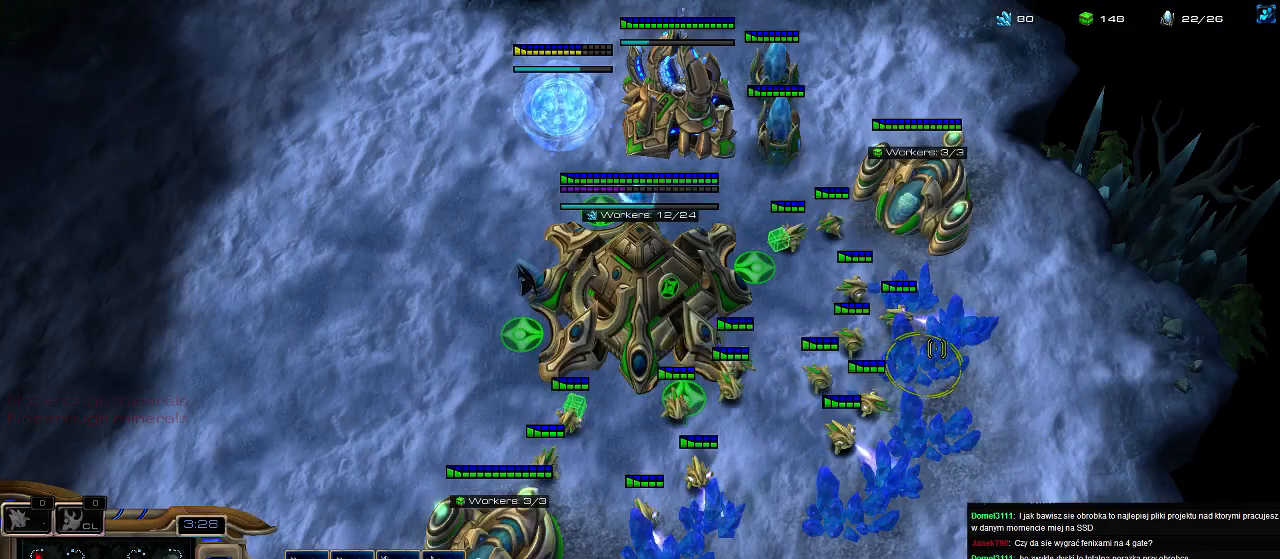
{"keys": [], "events": [[33, "shift", "up"], [100, "3", "down"], [167, "3", "up"], [267, "3", "down"], [333, "3", "up"], [400, "5", "down"], [500, "5", "up"]]}
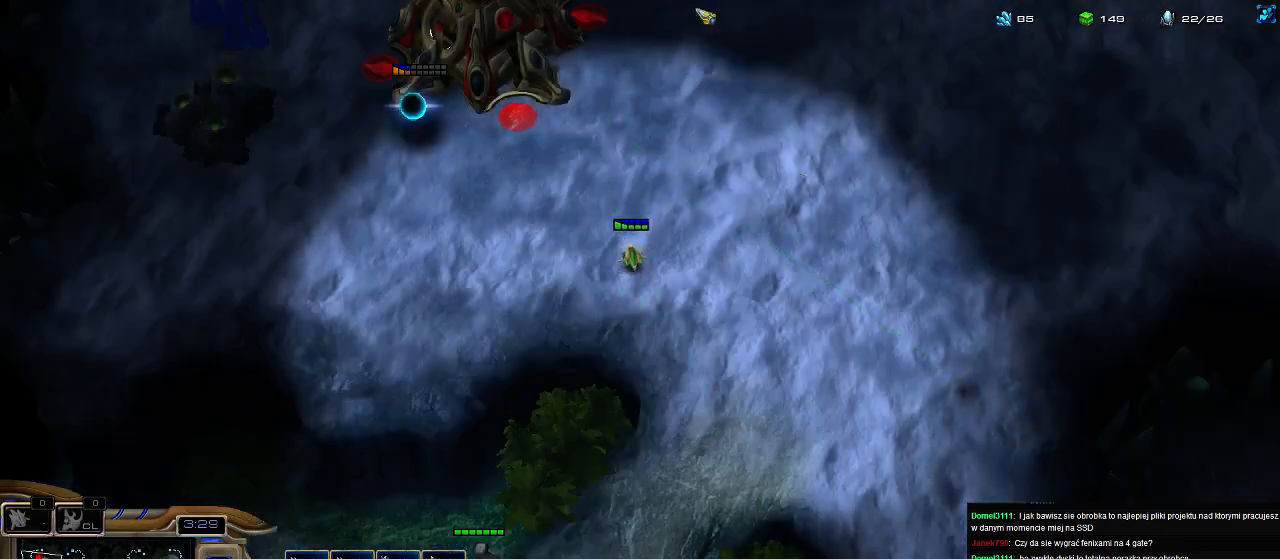
{"keys": [], "events": [[33, "e", "down"], [133, "e", "up"], [233, "3", "down"], [333, "3", "up"]]}
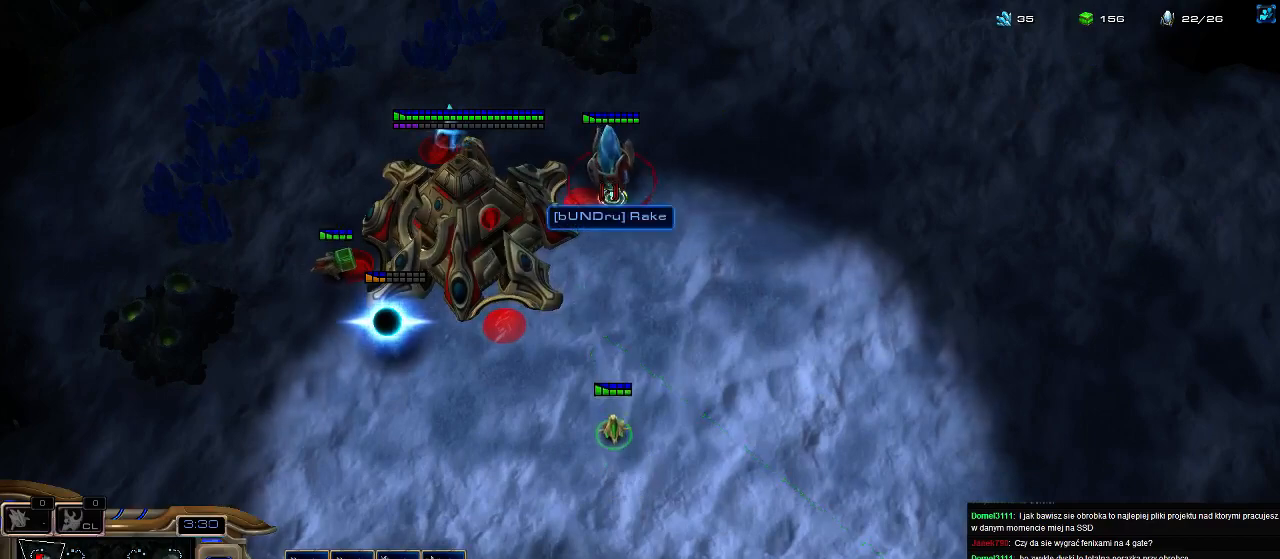
{"keys": [], "events": []}
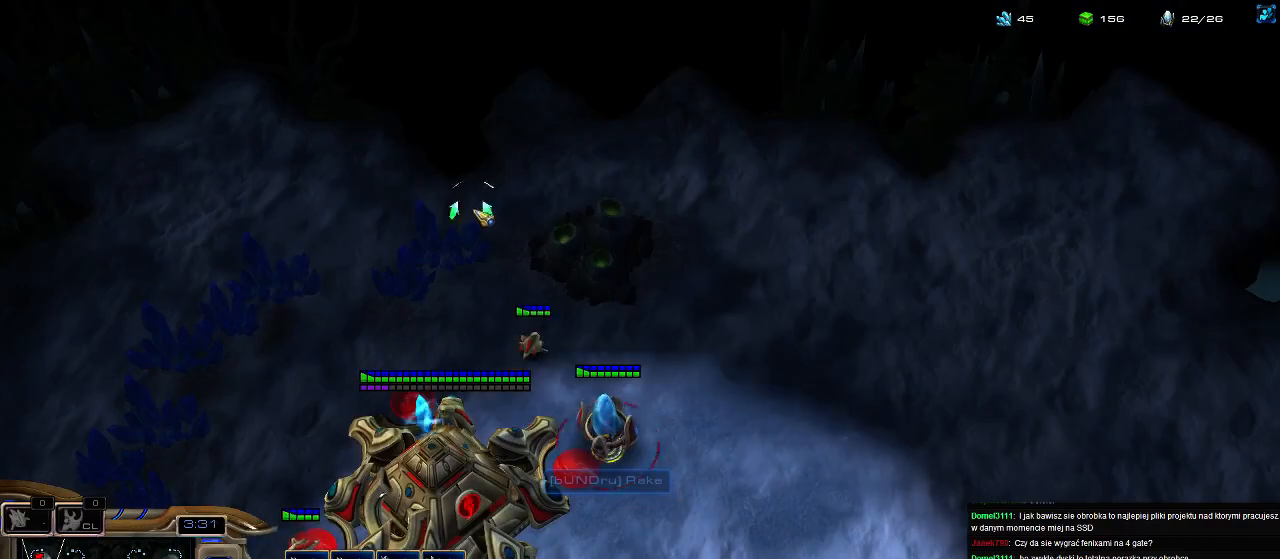
{"keys": [], "events": [[400, "5", "down"], [467, "5", "up"]]}
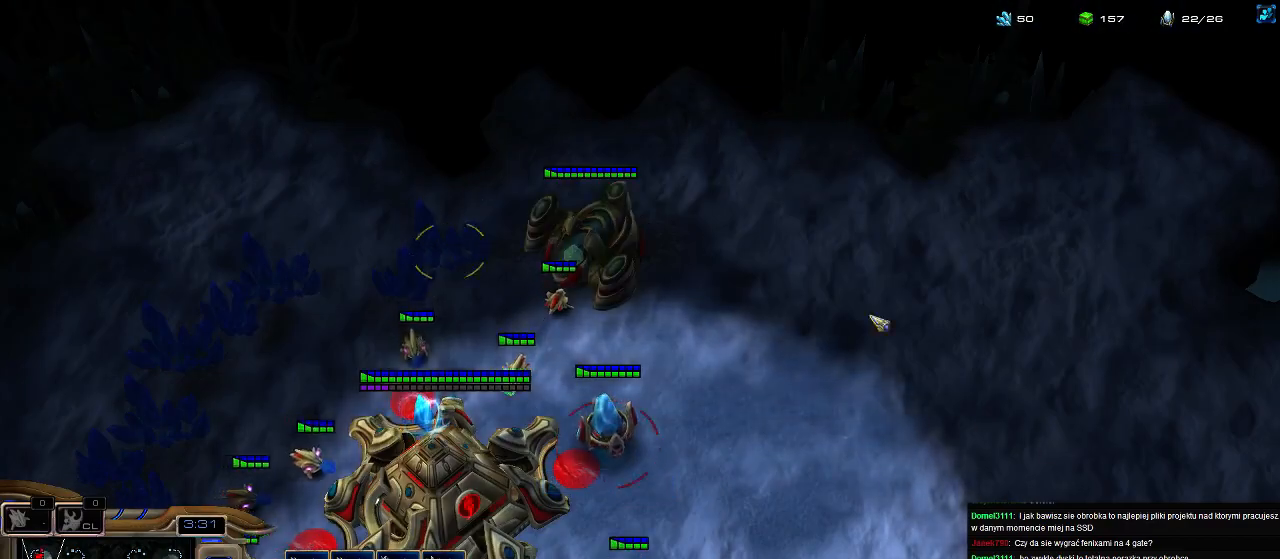
{"keys": [], "events": [[67, "5", "down"], [133, "5", "up"], [233, "5", "down"], [300, "5", "up"], [400, "5", "down"], [500, "5", "up"]]}
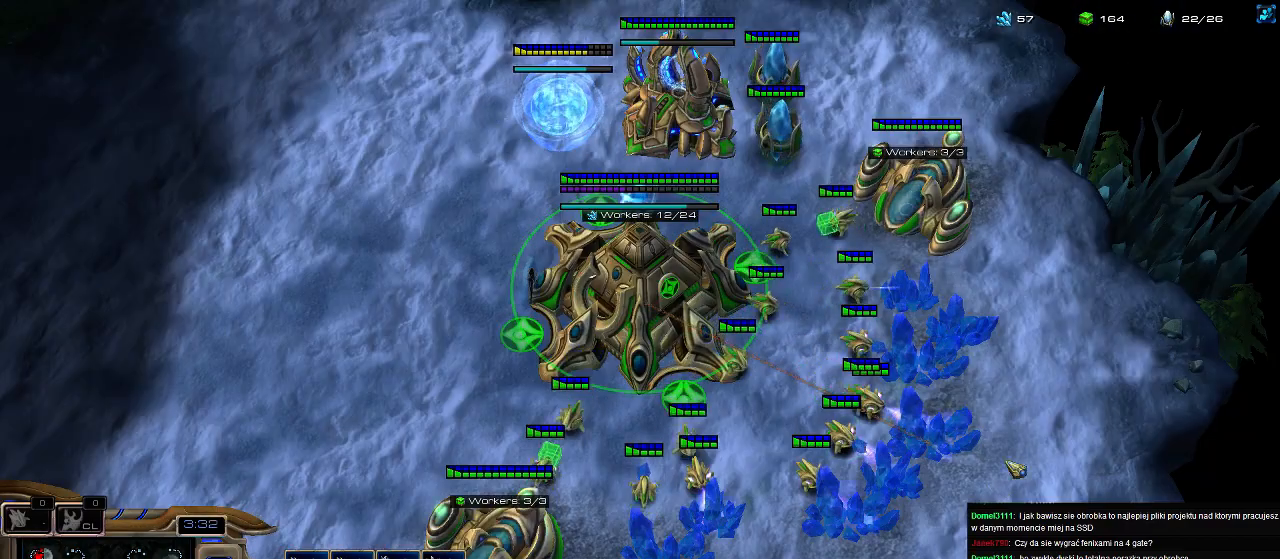
{"keys": [], "events": [[100, "3", "down"], [167, "3", "up"], [267, "3", "down"], [367, "3", "up"], [400, "5", "down"], [500, "5", "up"]]}
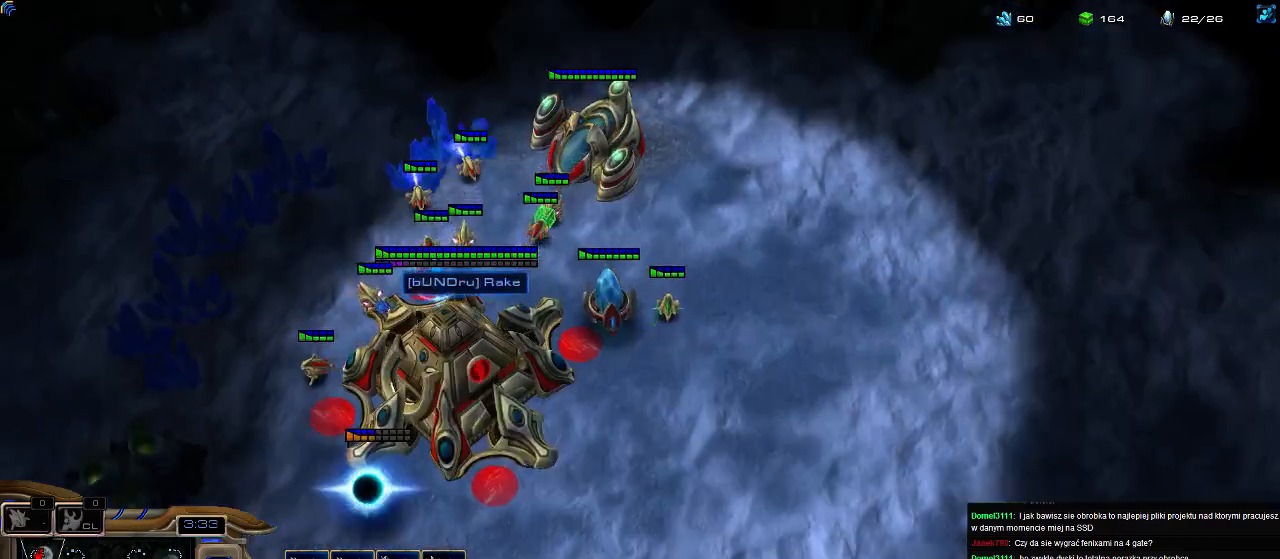
{"keys": [], "events": [[67, "3", "down"], [167, "3", "up"]]}
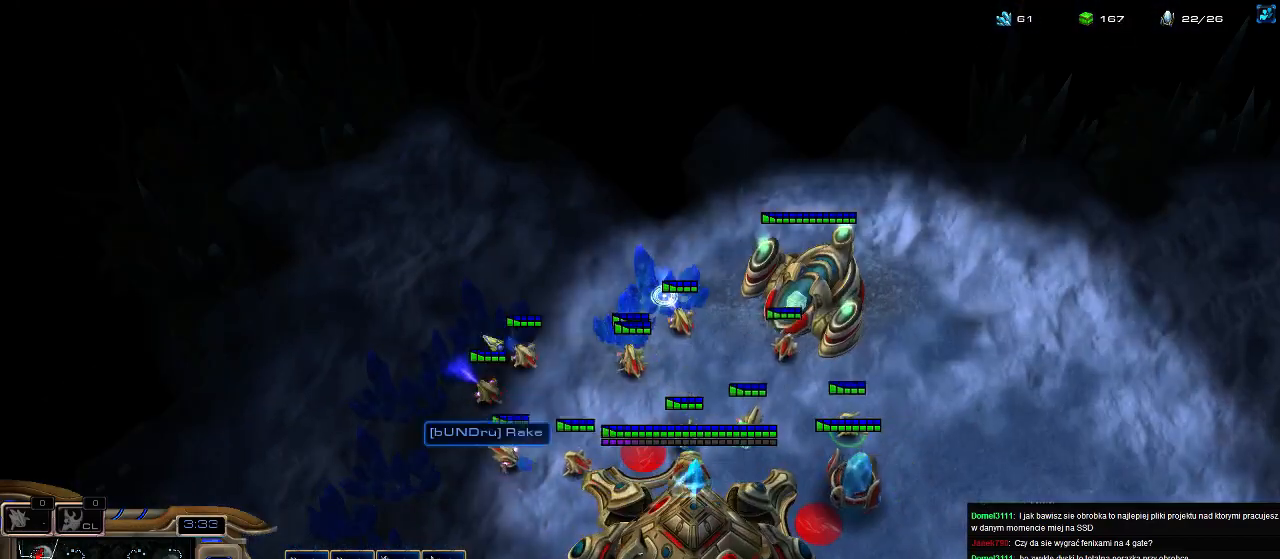
{"keys": [], "events": []}
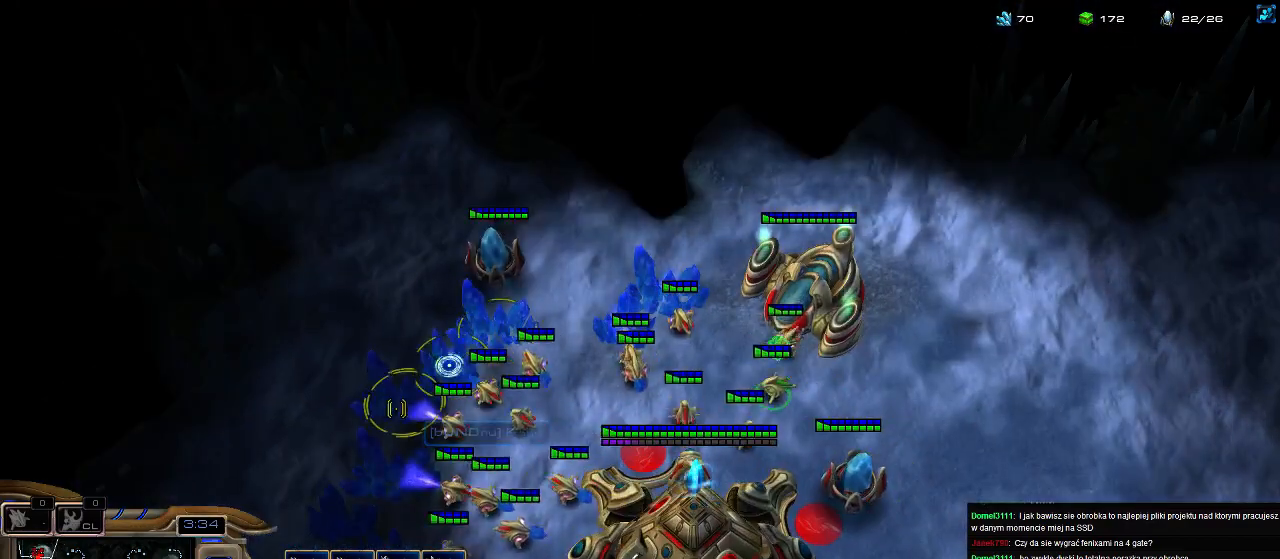
{"keys": [], "events": []}
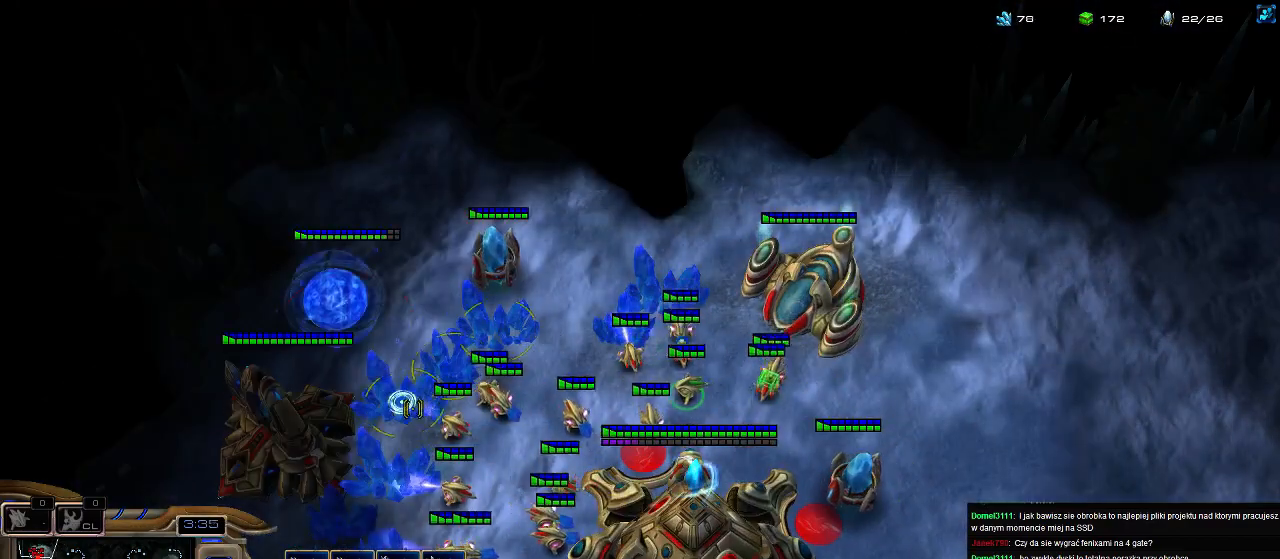
{"keys": ["3"], "events": [[467, "3", "down"]]}
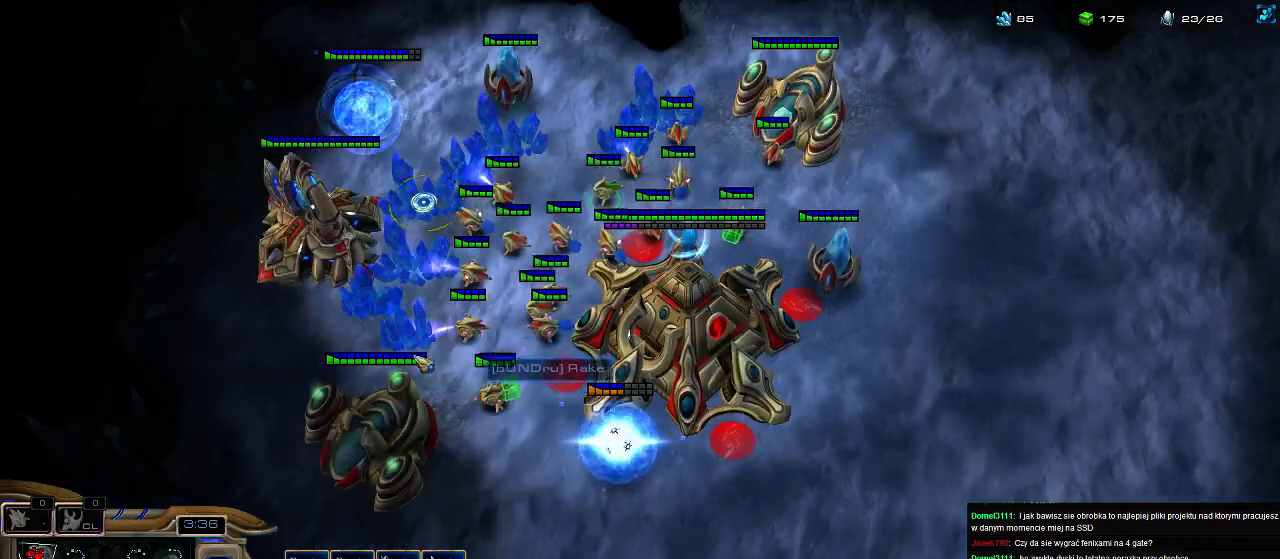
{"keys": [], "events": [[33, "3", "up"], [400, "f2", "down"], [467, "f2", "up"]]}
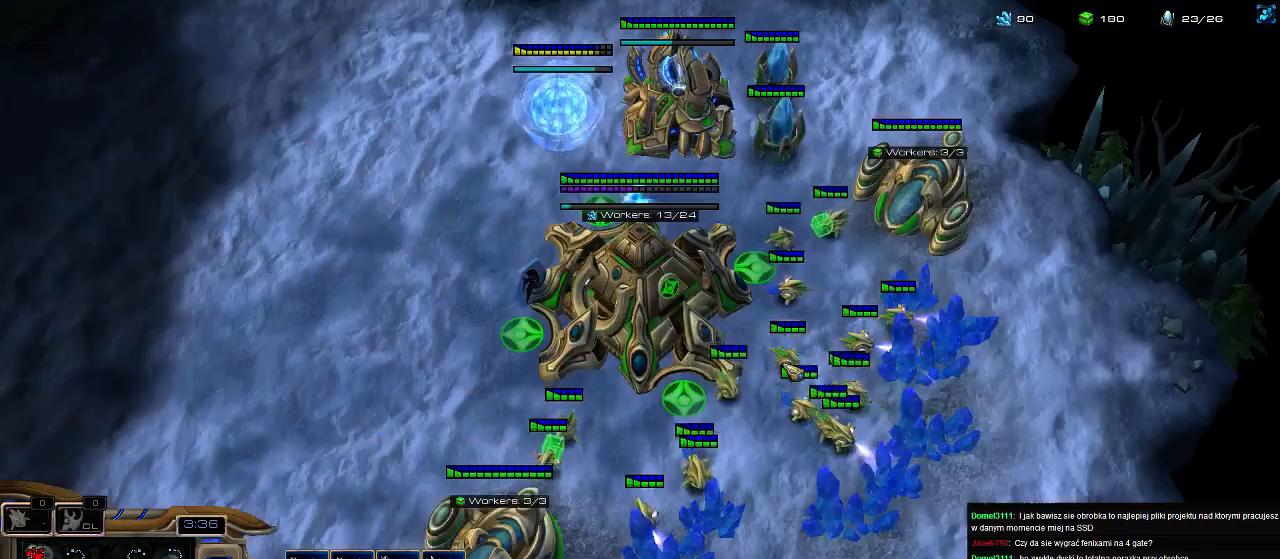
{"keys": [], "events": [[33, "5", "down"], [167, "5", "up"], [233, "5", "down"], [300, "5", "up"], [367, "3", "down"], [467, "3", "up"]]}
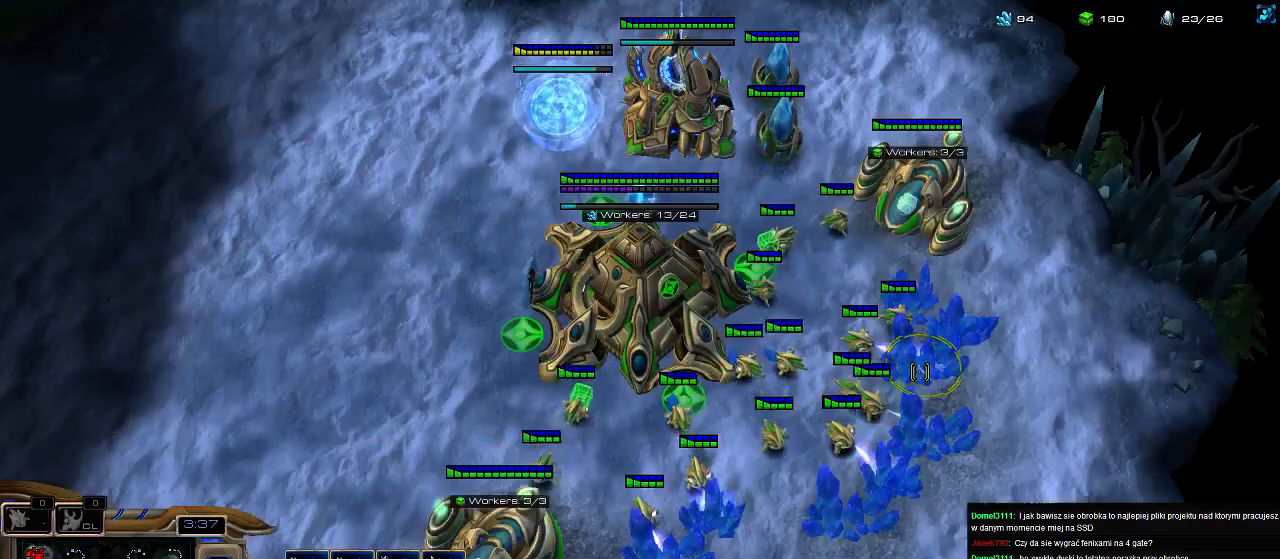
{"keys": [], "events": [[167, "3", "down"], [233, "3", "up"], [300, "3", "down"], [400, "3", "up"]]}
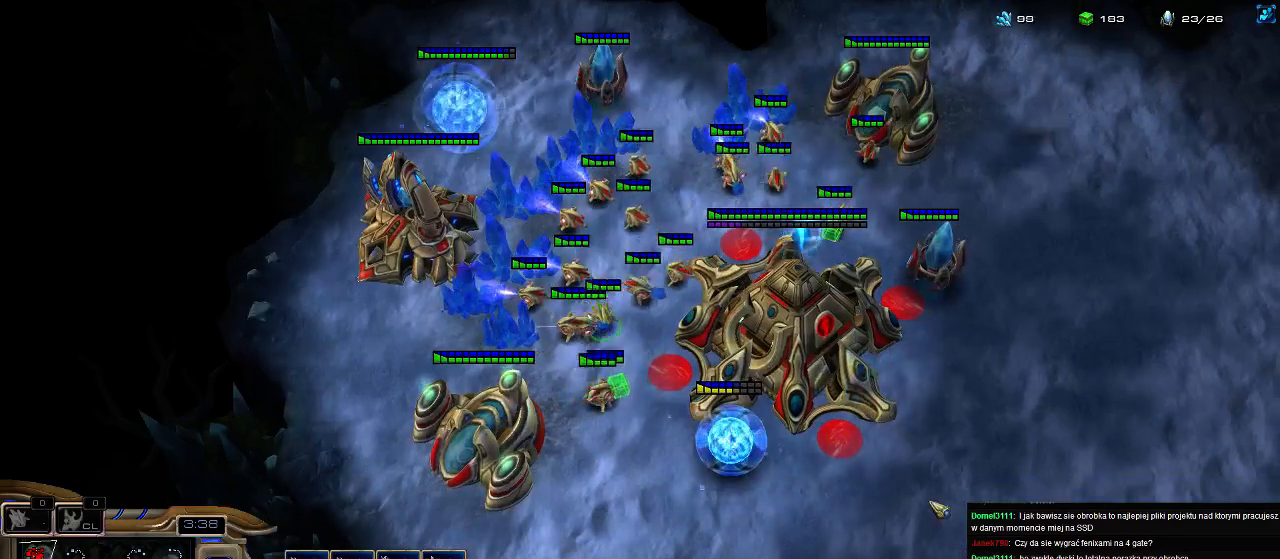
{"keys": ["3"], "events": [[433, "3", "down"]]}
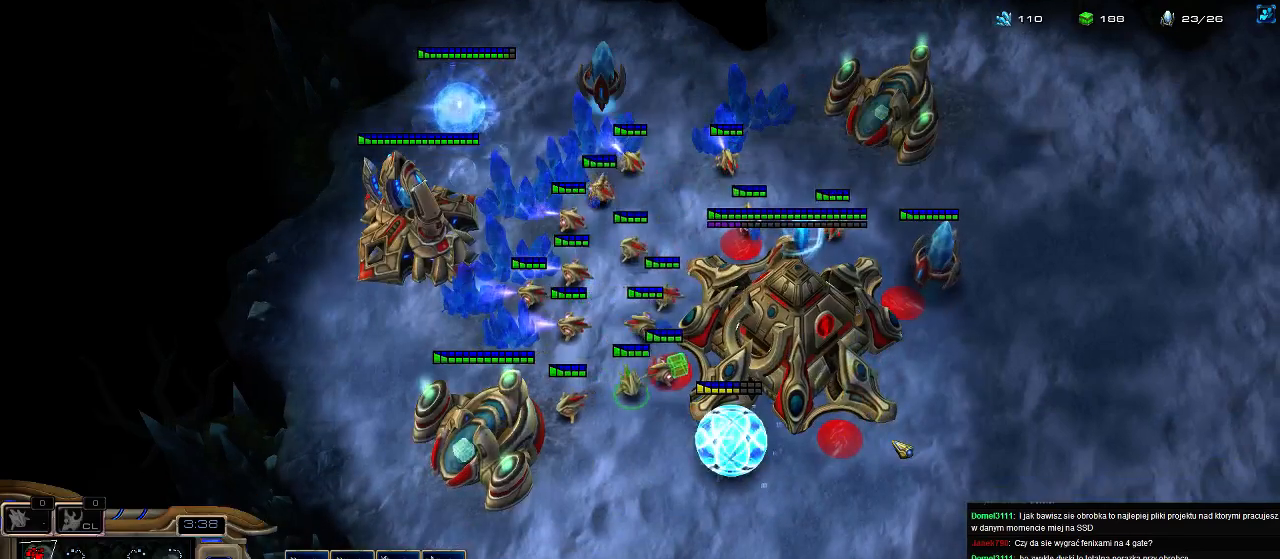
{"keys": [], "events": [[67, "3", "up"]]}
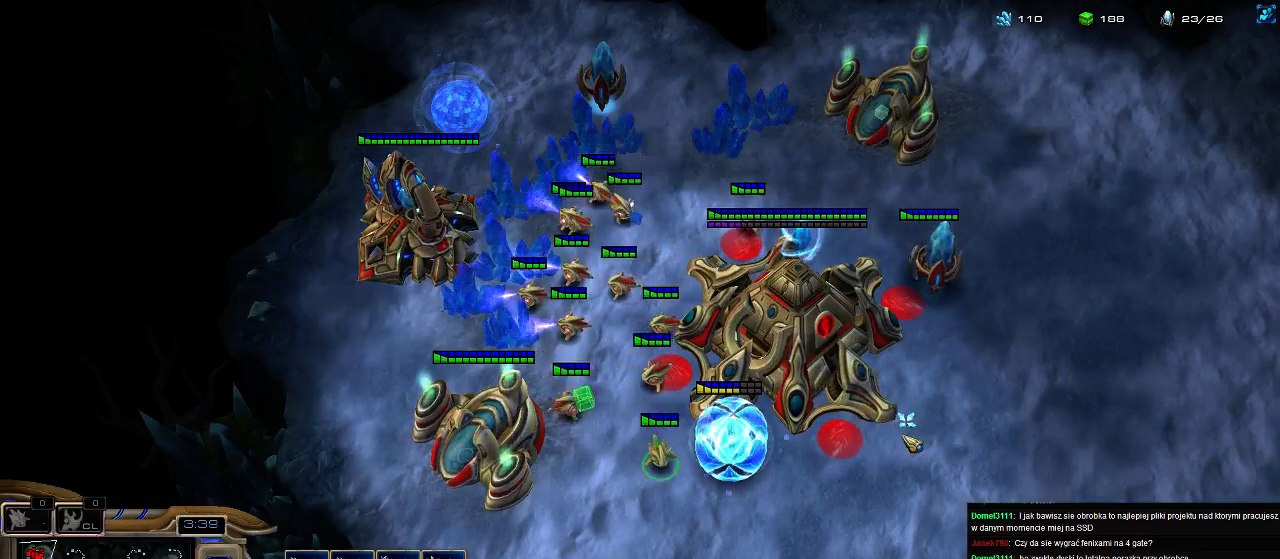
{"keys": [], "events": [[100, "f2", "down"], [167, "f2", "up"]]}
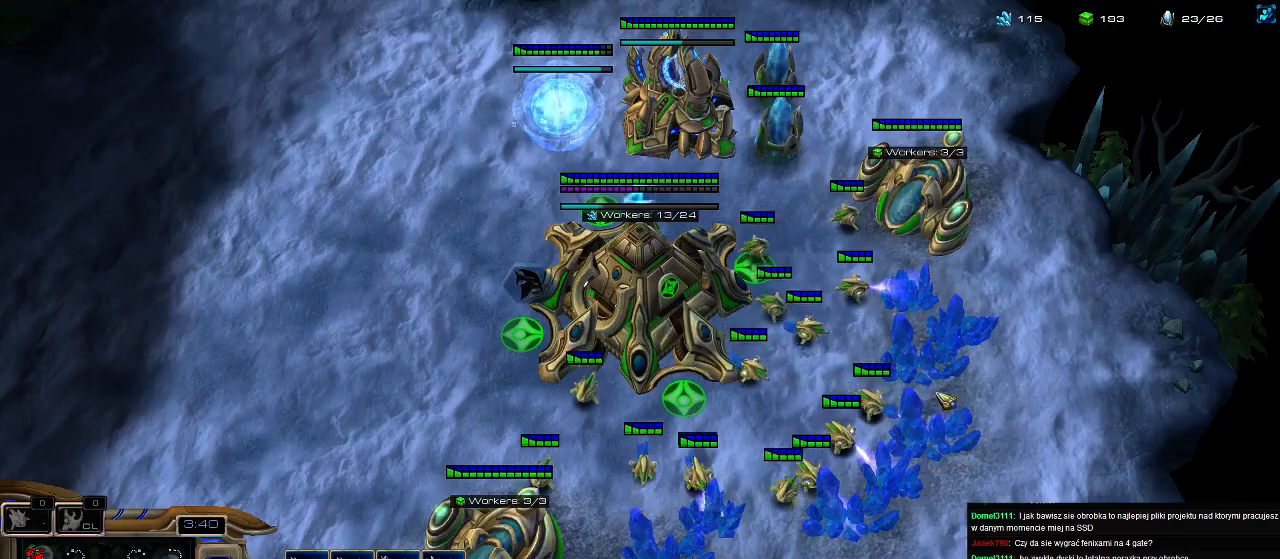
{"keys": [], "events": [[133, "3", "down"], [200, "3", "up"], [233, "3", "down"], [333, "3", "up"]]}
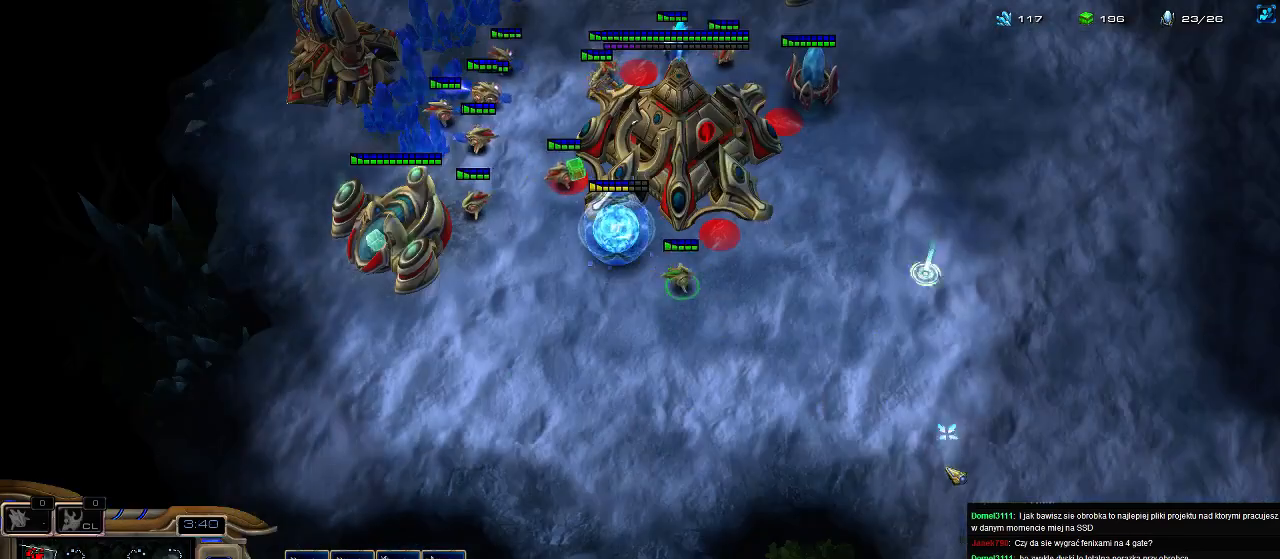
{"keys": [], "events": [[233, "f2", "down"], [333, "f2", "up"]]}
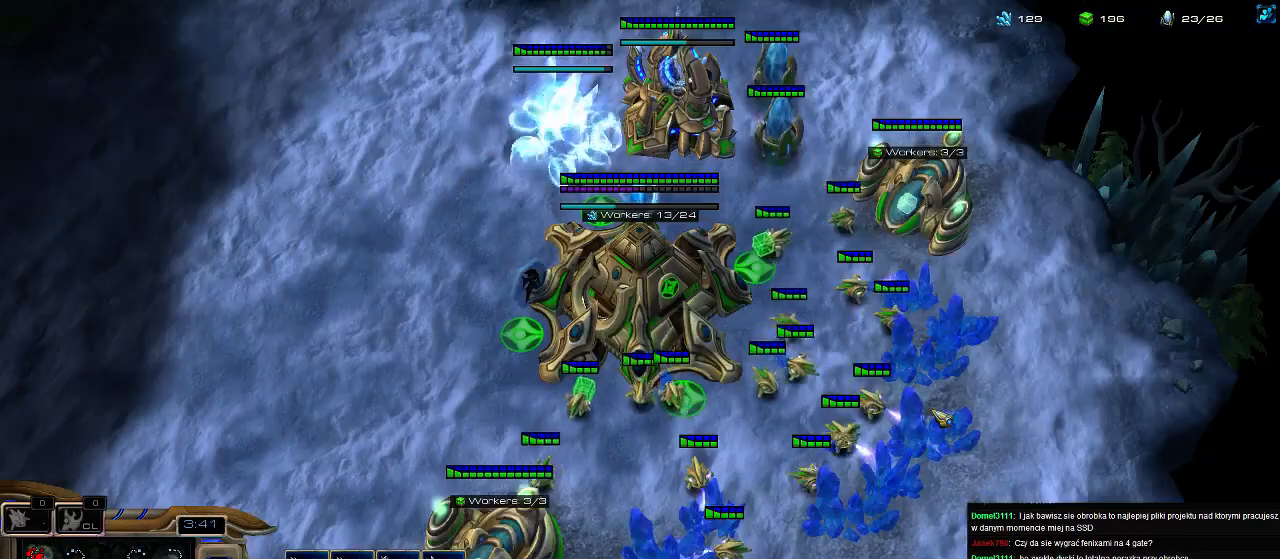
{"keys": [], "events": []}
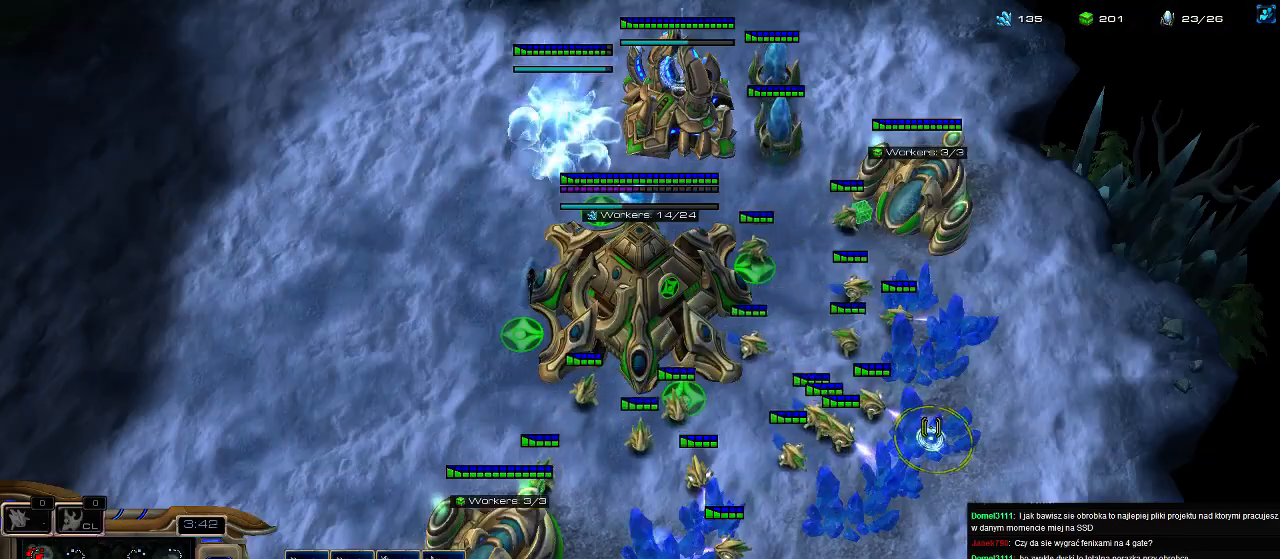
{"keys": [], "events": [[100, "5", "down"], [167, "5", "up"], [300, "5", "down"], [400, "5", "up"]]}
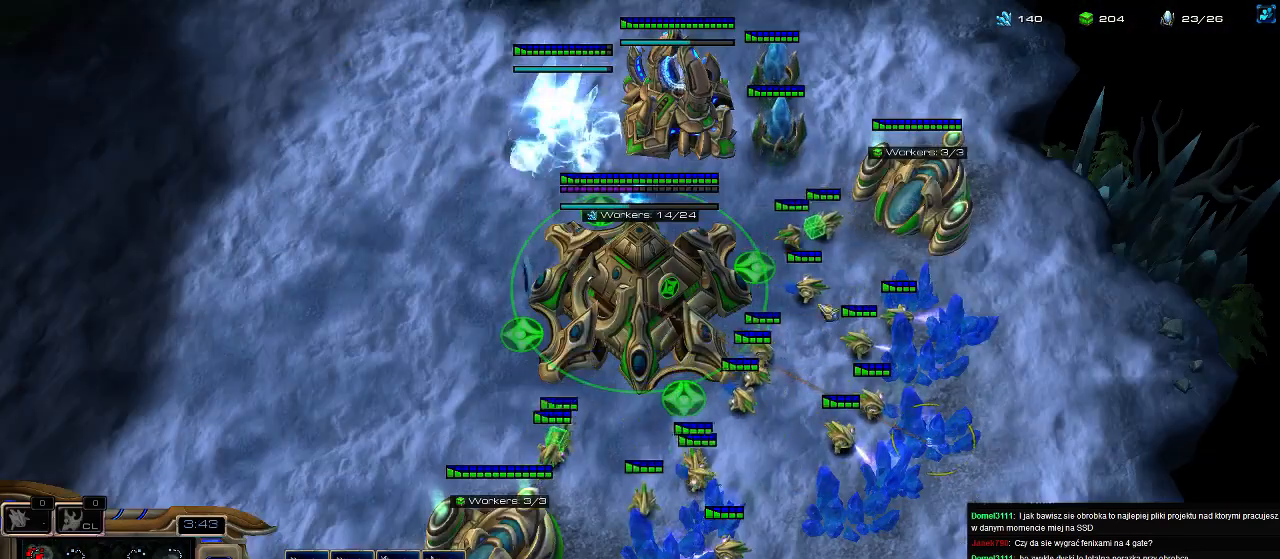
{"keys": ["2"], "events": [[333, "ctrl", "down"], [467, "2", "down"], [500, "ctrl", "up"]]}
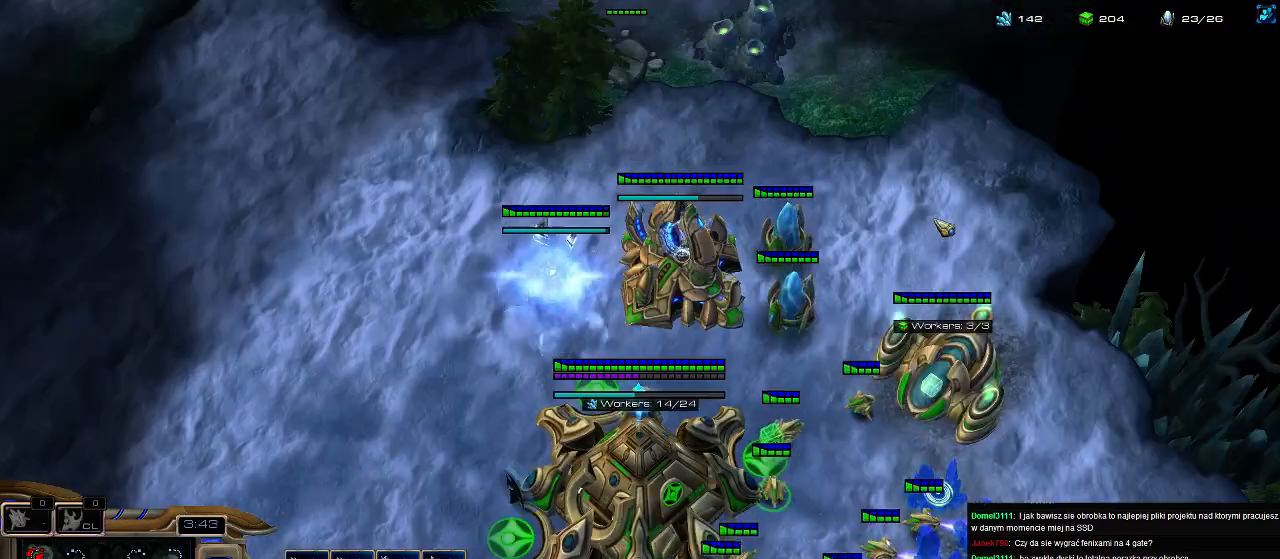
{"keys": [], "events": [[33, "2", "up"], [100, "ctrl", "down"], [167, "2", "down"], [200, "ctrl", "up"], [233, "2", "up"]]}
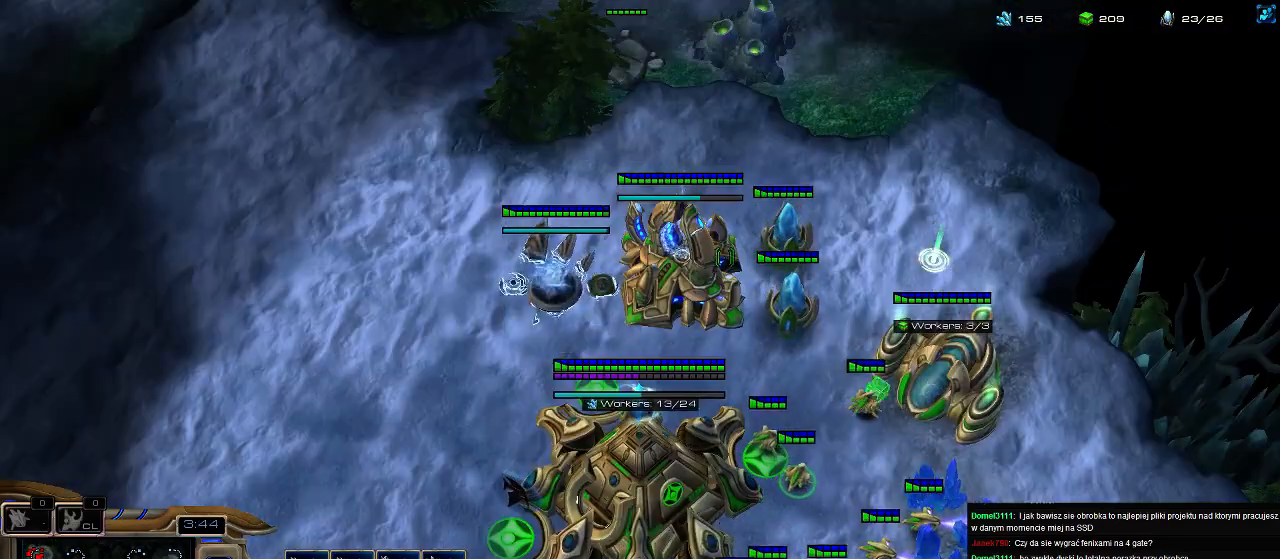
{"keys": ["2"], "events": [[233, "escape", "down"], [300, "escape", "up"], [500, "2", "down"]]}
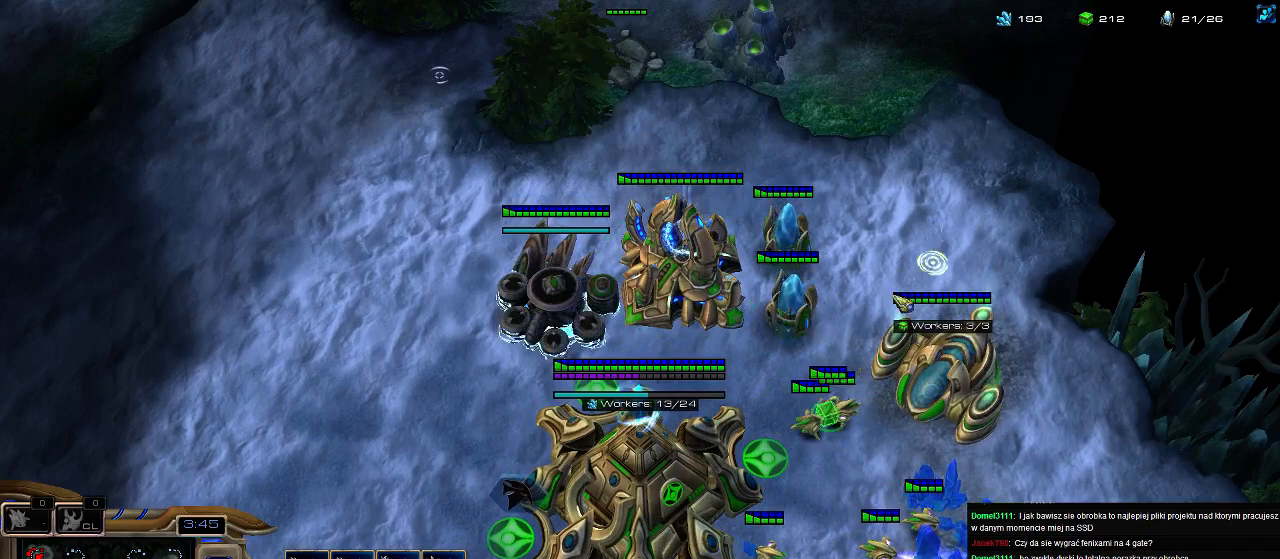
{"keys": [], "events": [[67, "2", "up"], [367, "v", "down"], [400, "s", "down"], [433, "v", "up"], [500, "s", "up"]]}
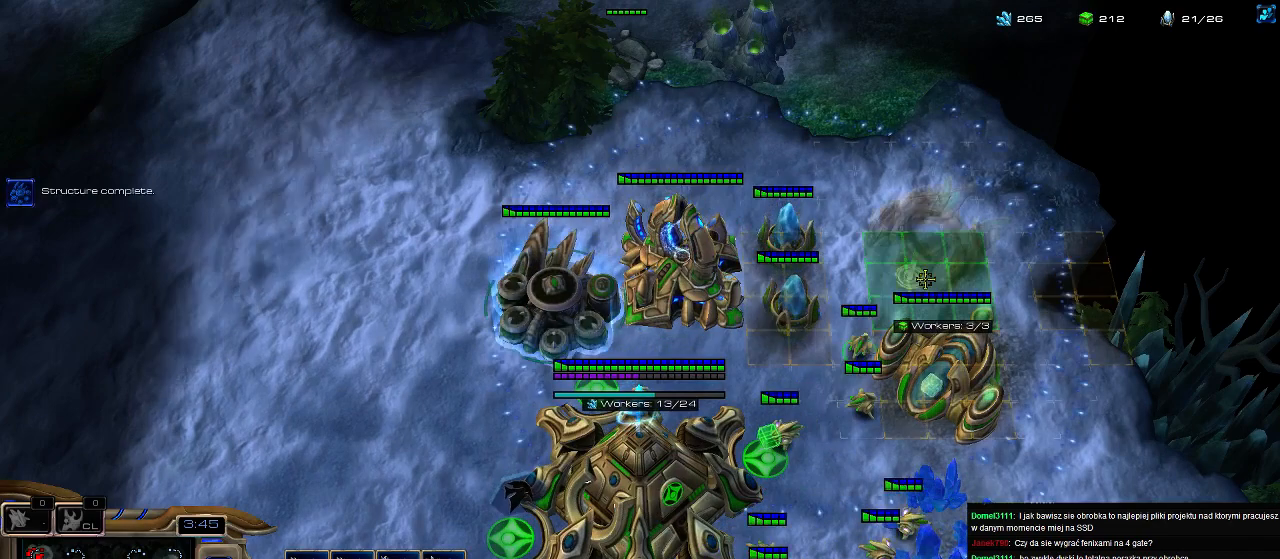
{"keys": [], "events": [[67, "s", "down"], [133, "s", "up"]]}